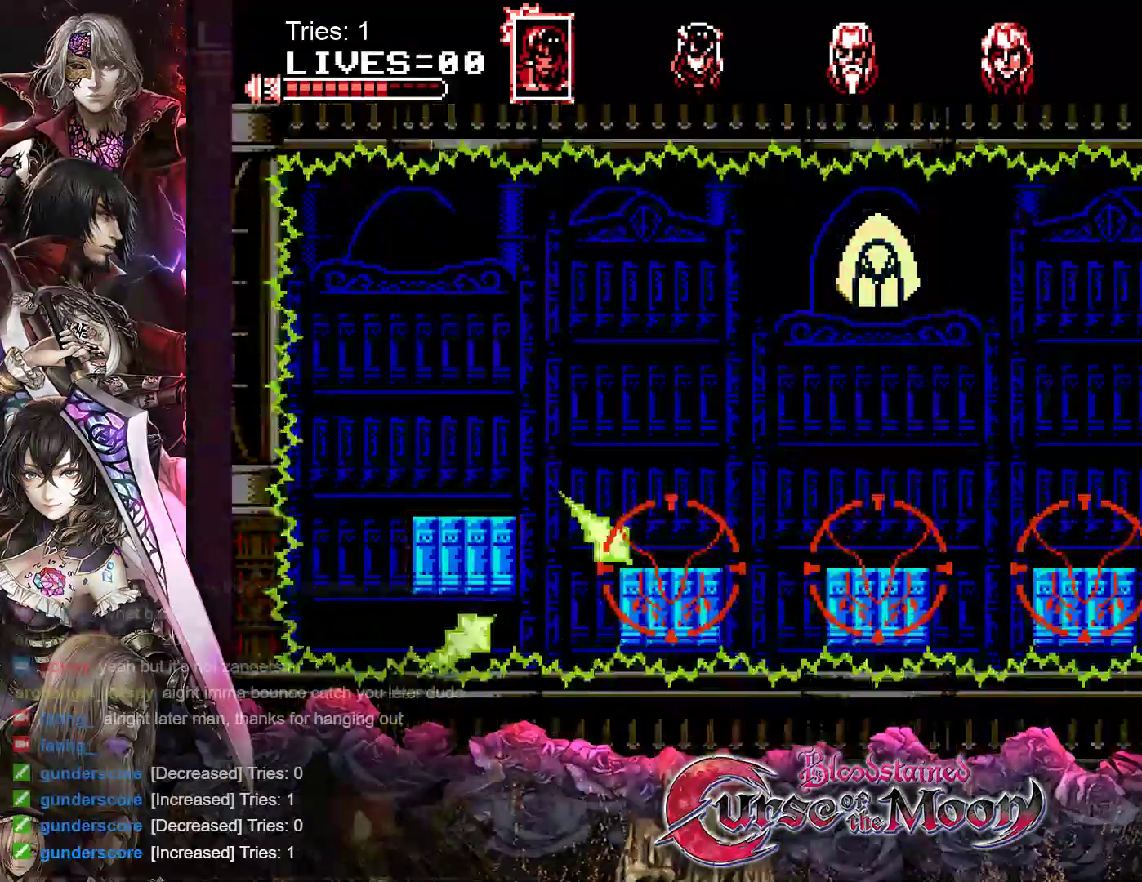
Gameplay with a controller (Nintendo layout); each line is a JSON object with the inputs held at the frame after it. "events" lists button and stick changes between this image and that frame as [ms after this image, input, new state], when the widget could be followed in between. Not read: L3 R3.
{"buttons": ["DPAD_LEFT"], "events": [[50, "B", "down"], [183, "B", "up"]]}
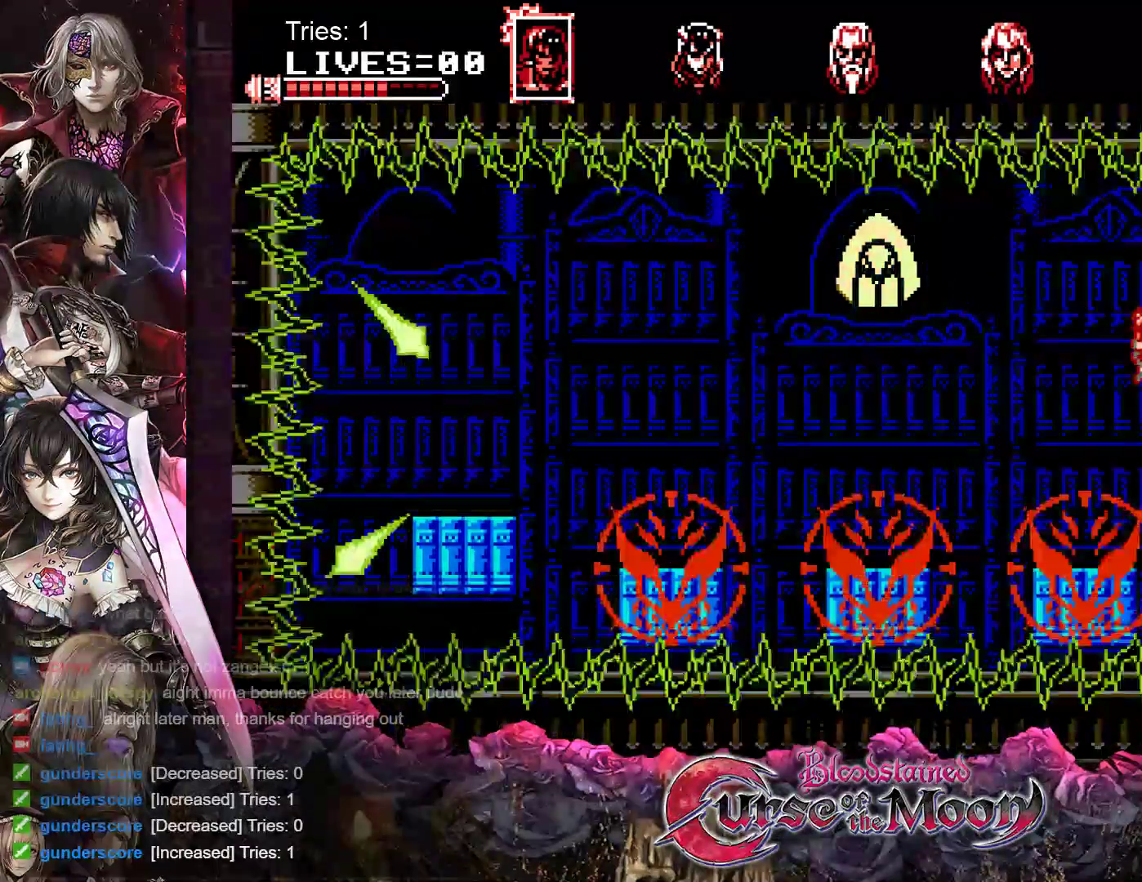
{"buttons": ["B", "DPAD_LEFT"], "events": [[67, "DPAD_LEFT", "up"], [283, "DPAD_LEFT", "down"], [350, "B", "down"]]}
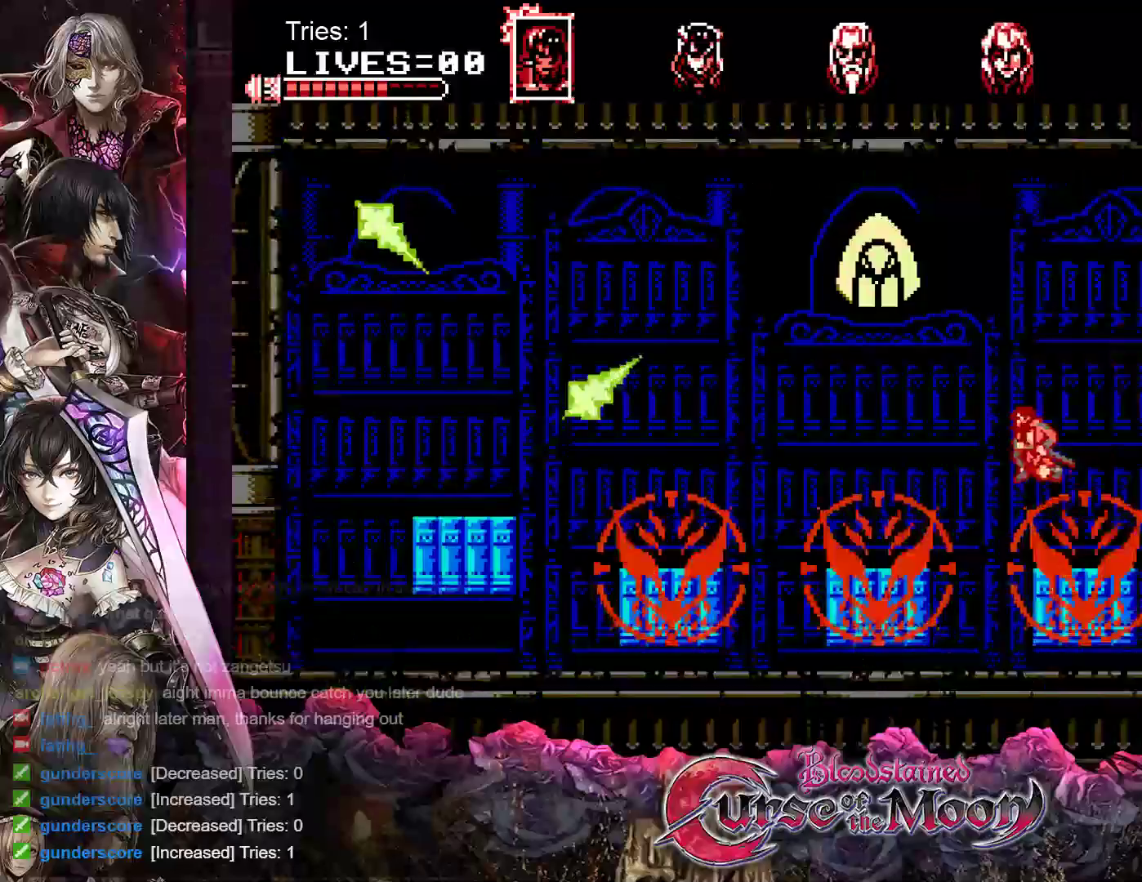
{"buttons": [], "events": [[50, "B", "up"], [117, "Y", "down"], [267, "Y", "up"], [317, "DPAD_LEFT", "up"]]}
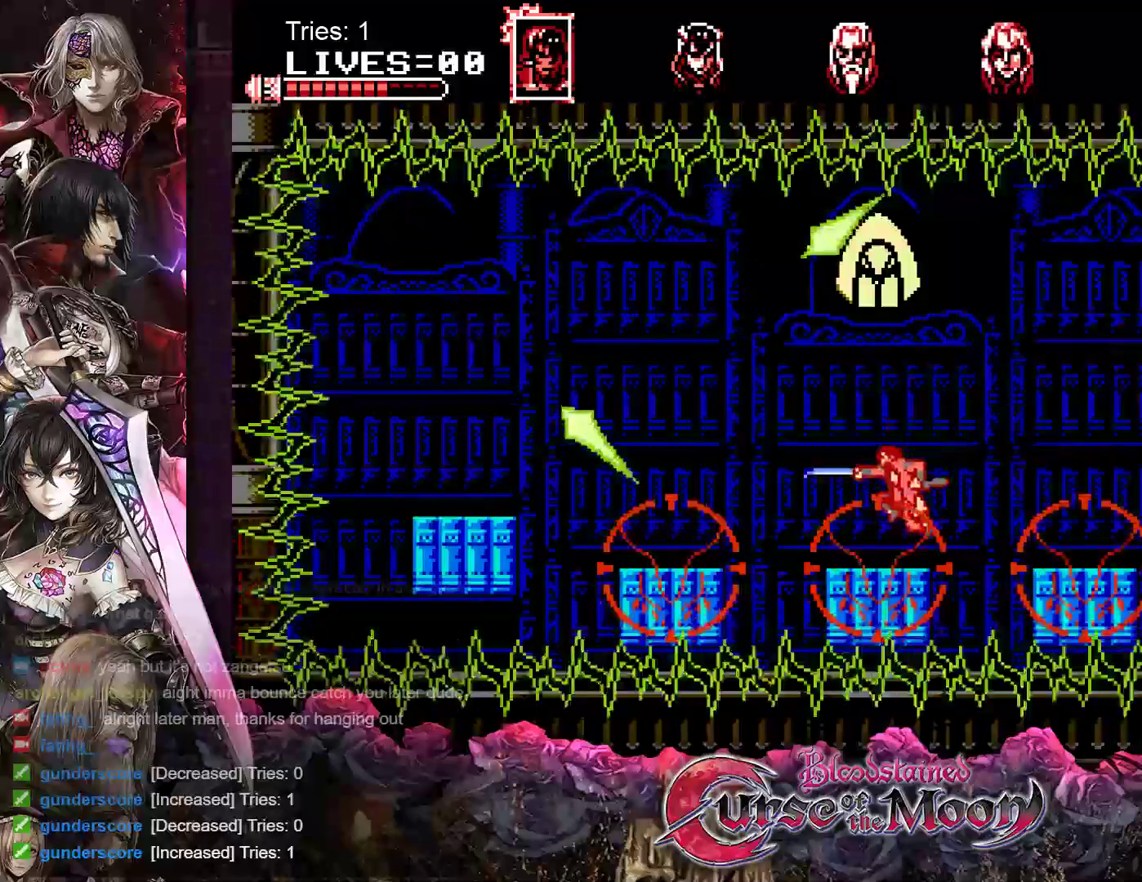
{"buttons": ["DPAD_LEFT"], "events": [[50, "DPAD_LEFT", "down"], [133, "B", "down"], [350, "B", "up"]]}
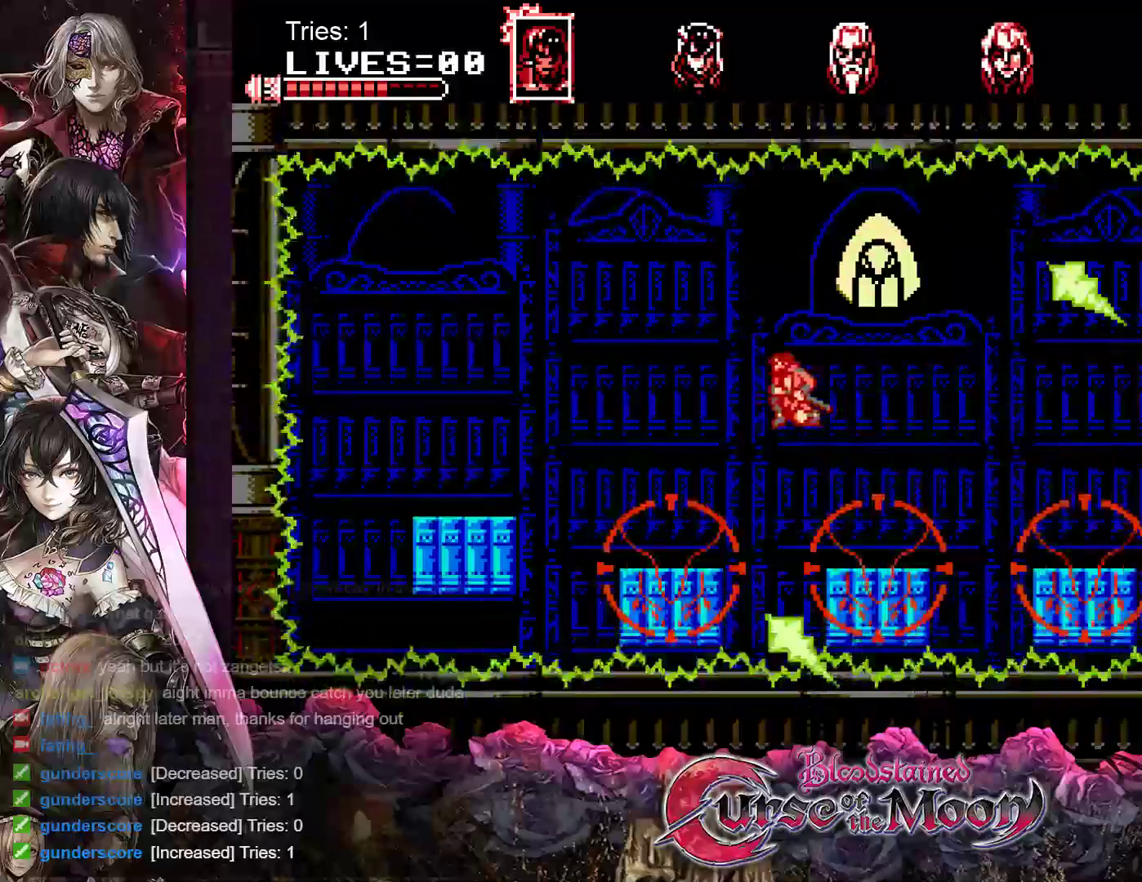
{"buttons": ["DPAD_LEFT"], "events": []}
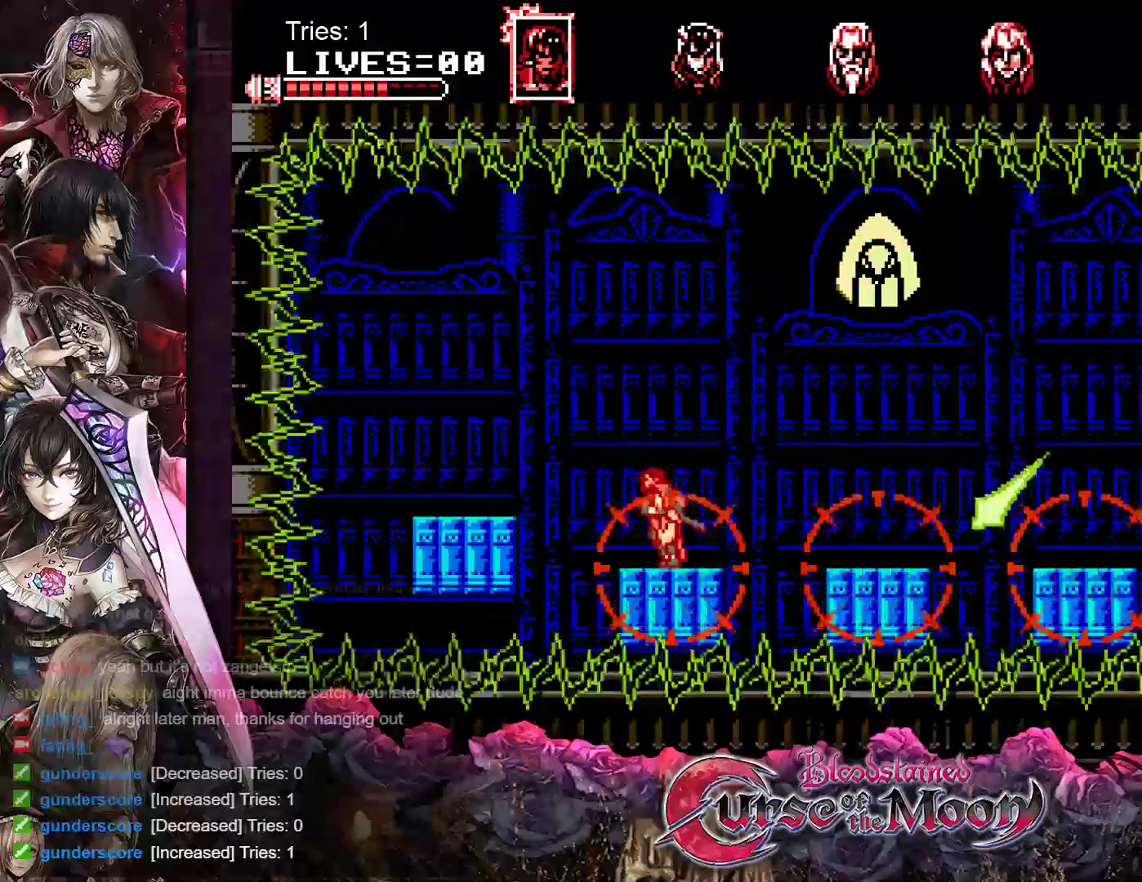
{"buttons": ["DPAD_LEFT"], "events": [[50, "B", "down"], [500, "B", "up"]]}
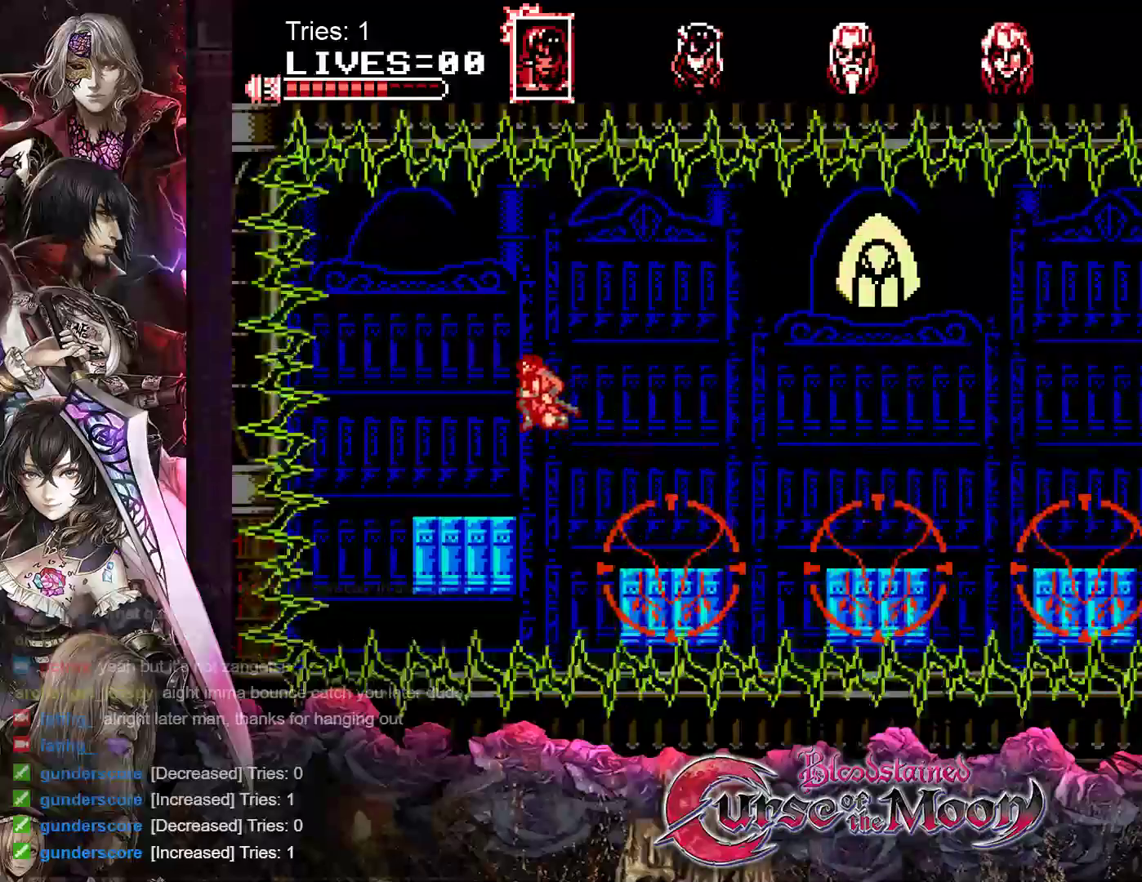
{"buttons": [], "events": [[233, "DPAD_LEFT", "up"]]}
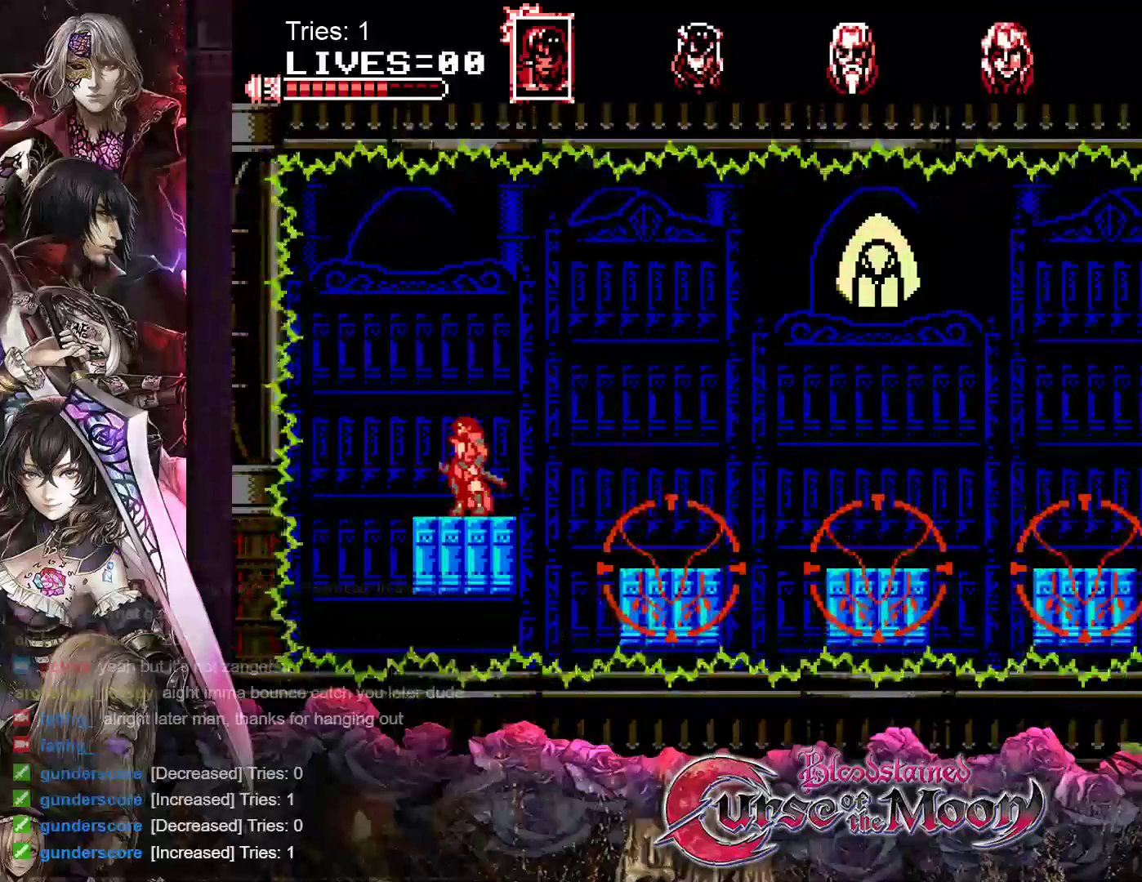
{"buttons": [], "events": []}
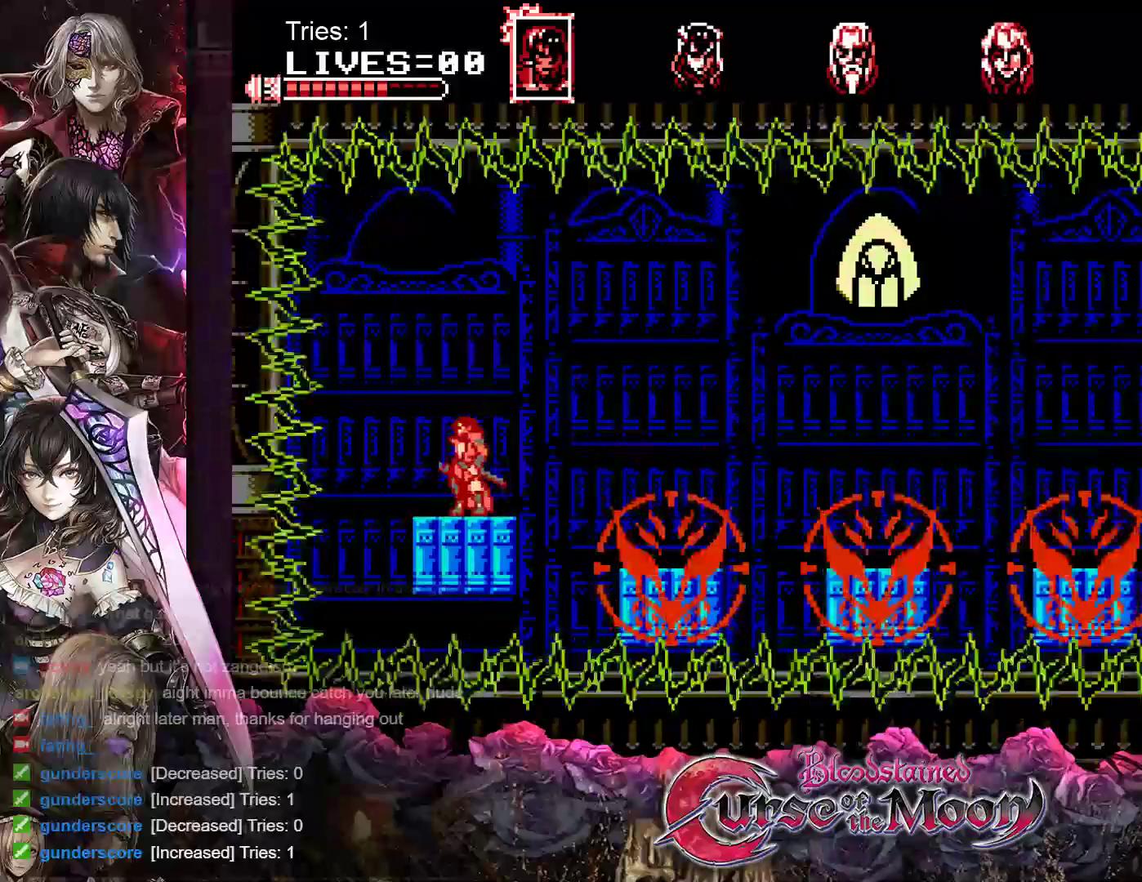
{"buttons": [], "events": []}
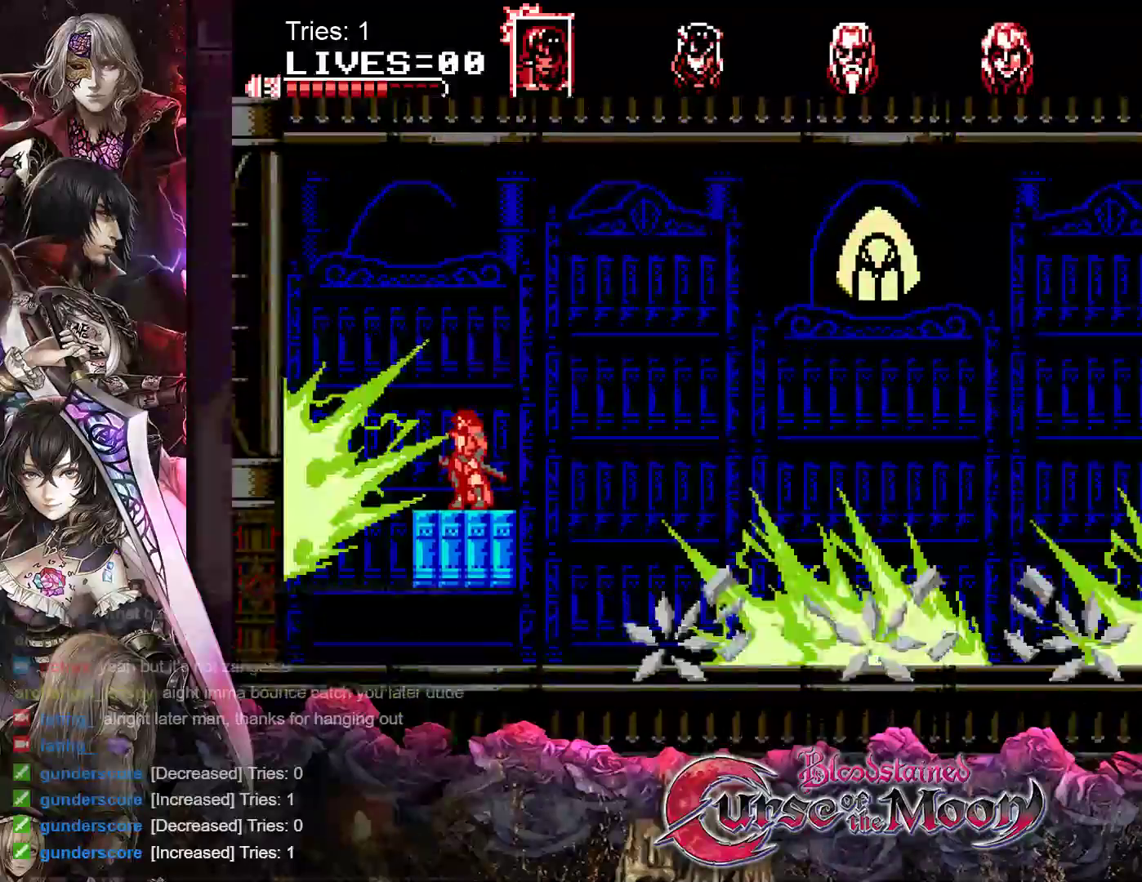
{"buttons": [], "events": []}
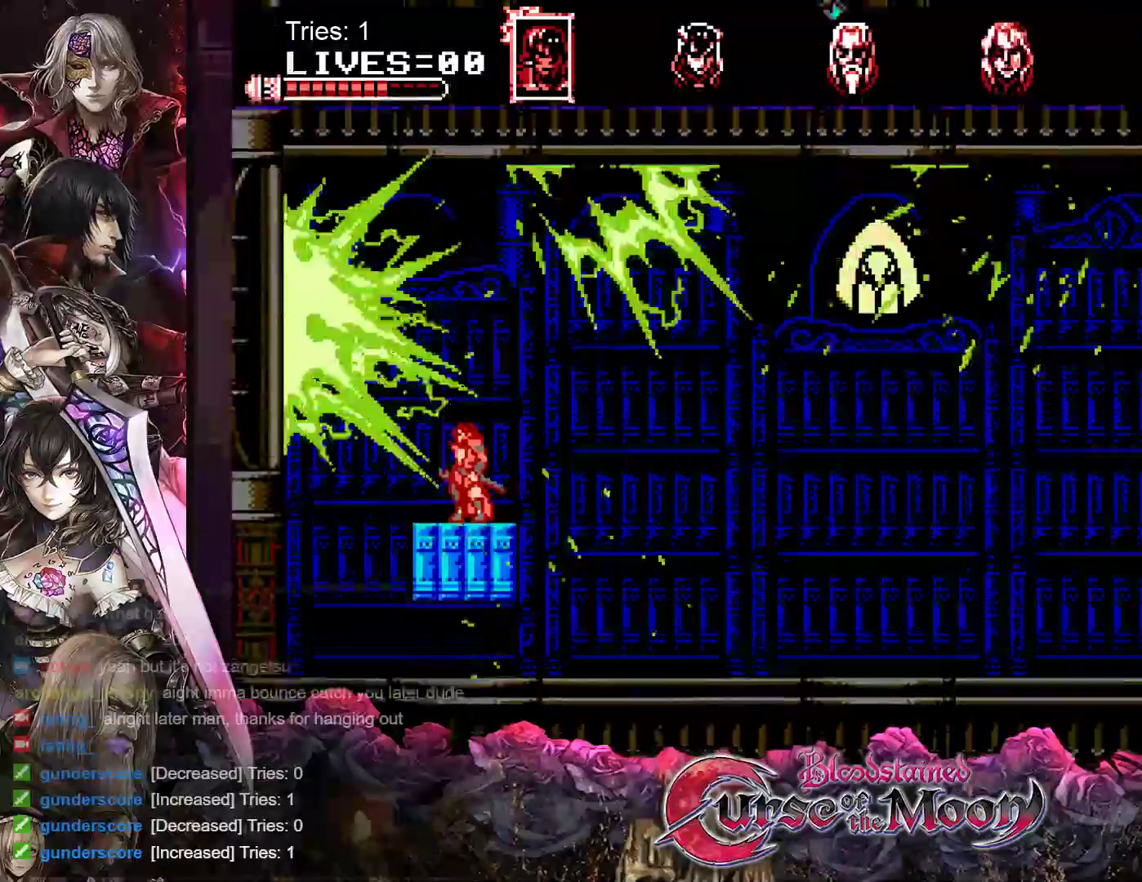
{"buttons": [], "events": []}
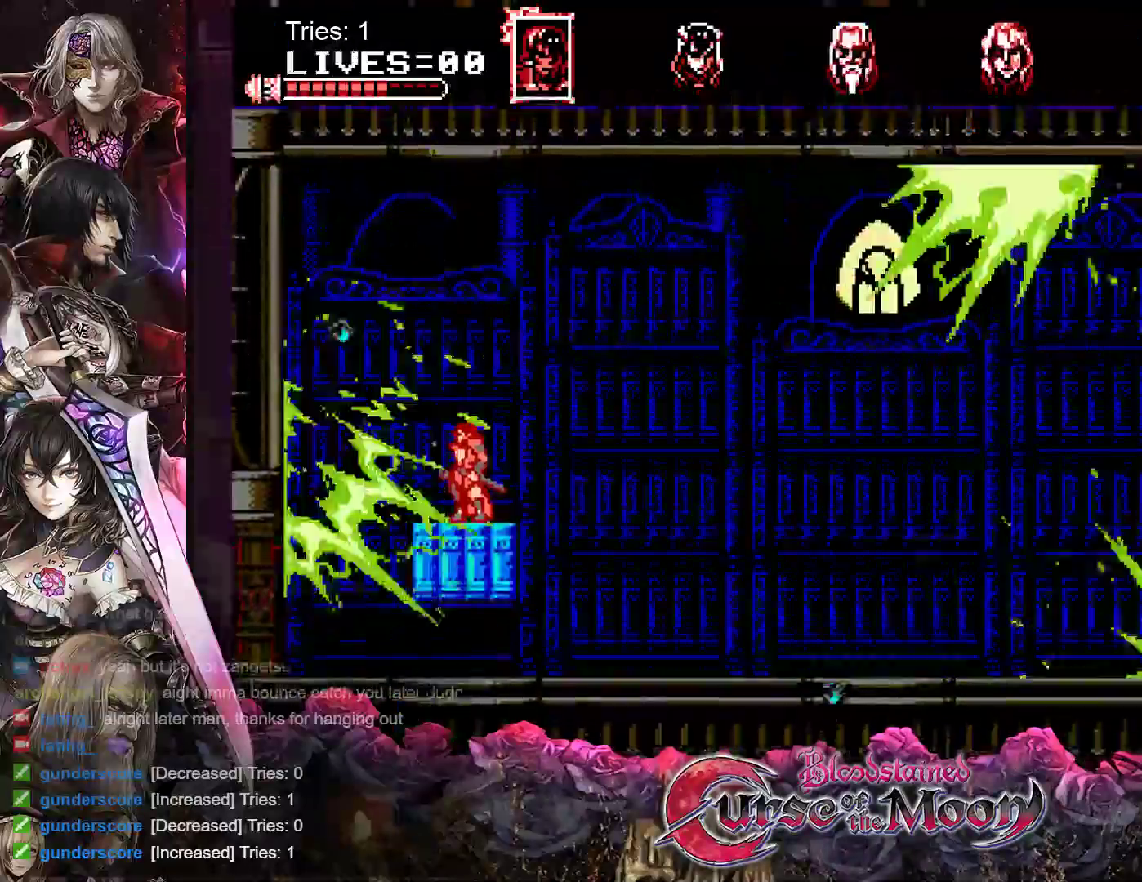
{"buttons": [], "events": []}
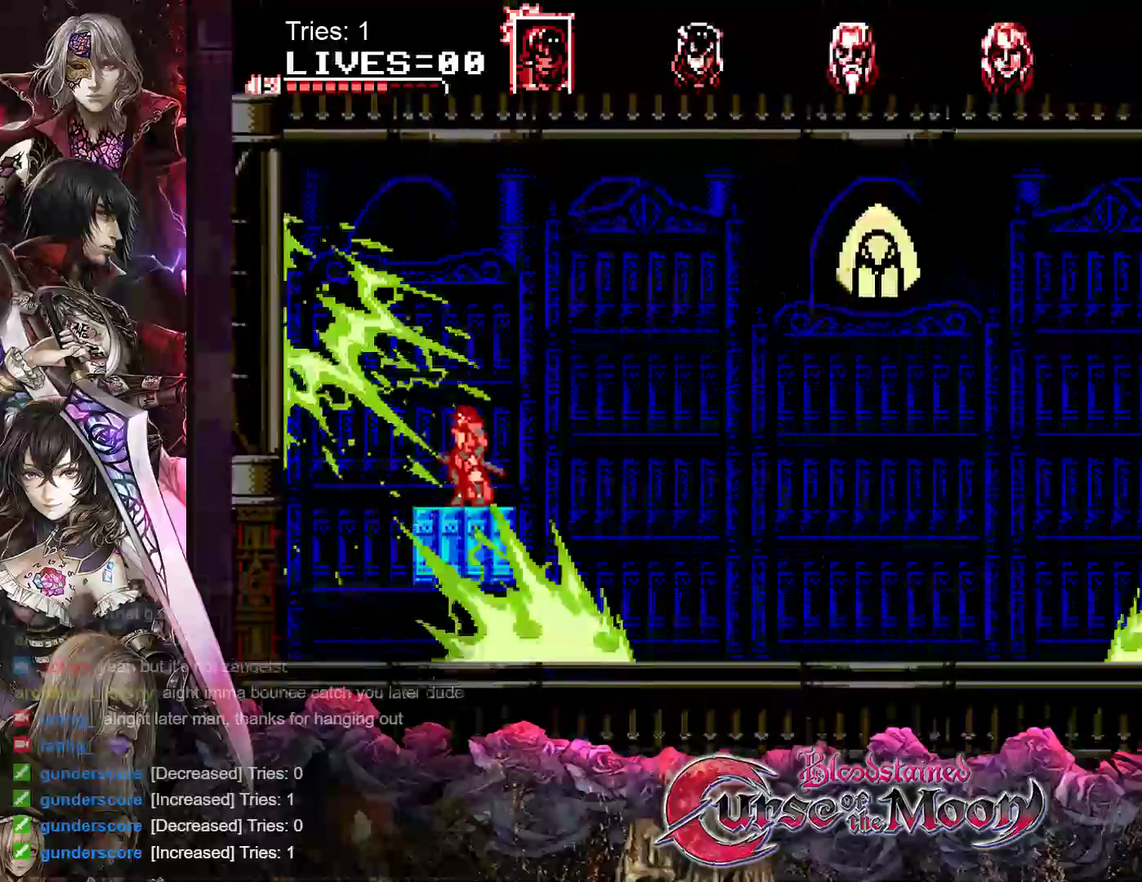
{"buttons": [], "events": []}
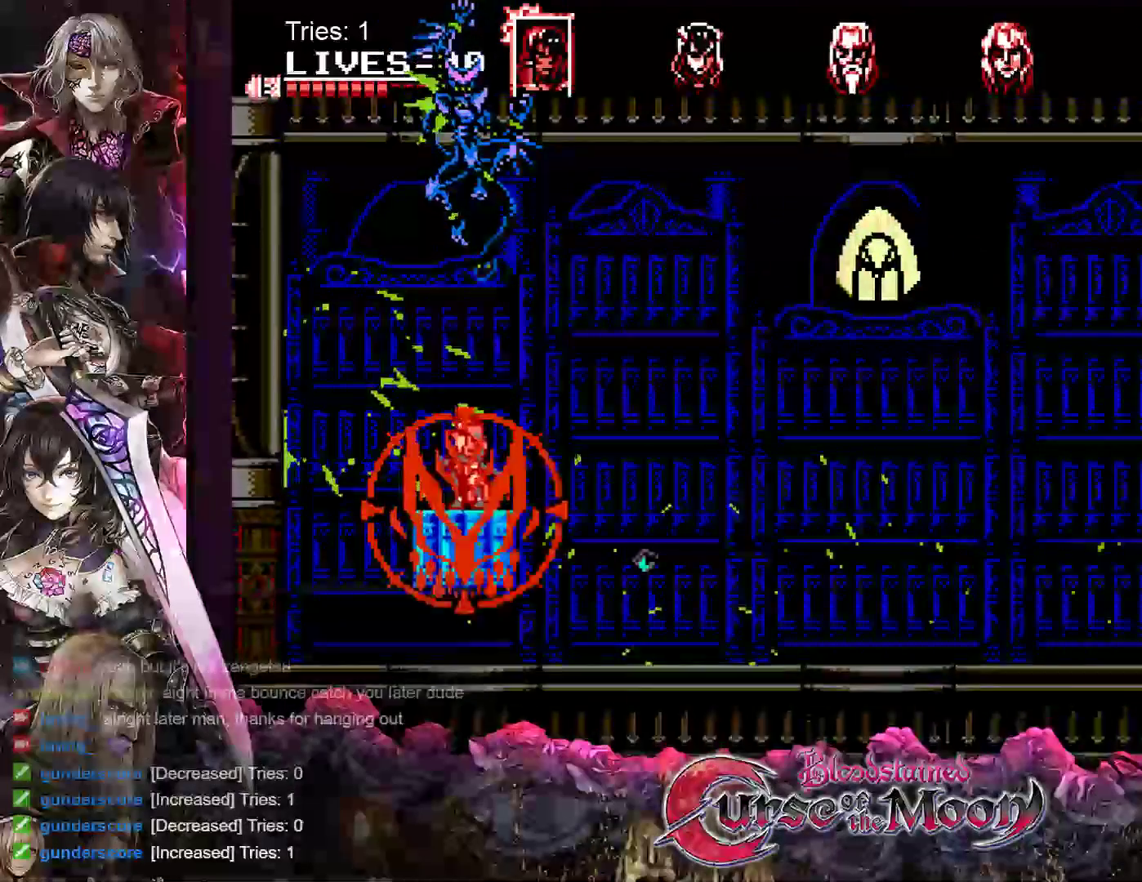
{"buttons": ["DPAD_RIGHT"], "events": [[233, "DPAD_RIGHT", "down"]]}
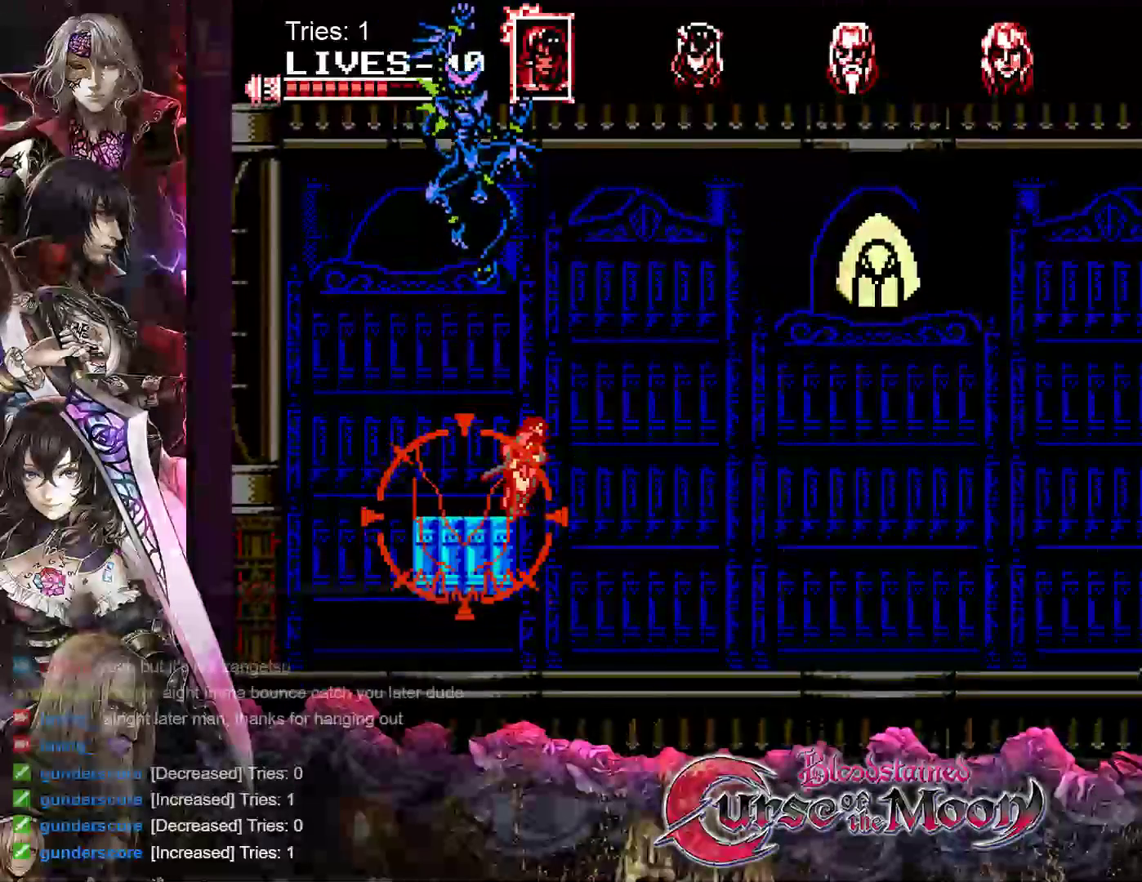
{"buttons": ["DPAD_RIGHT"], "events": []}
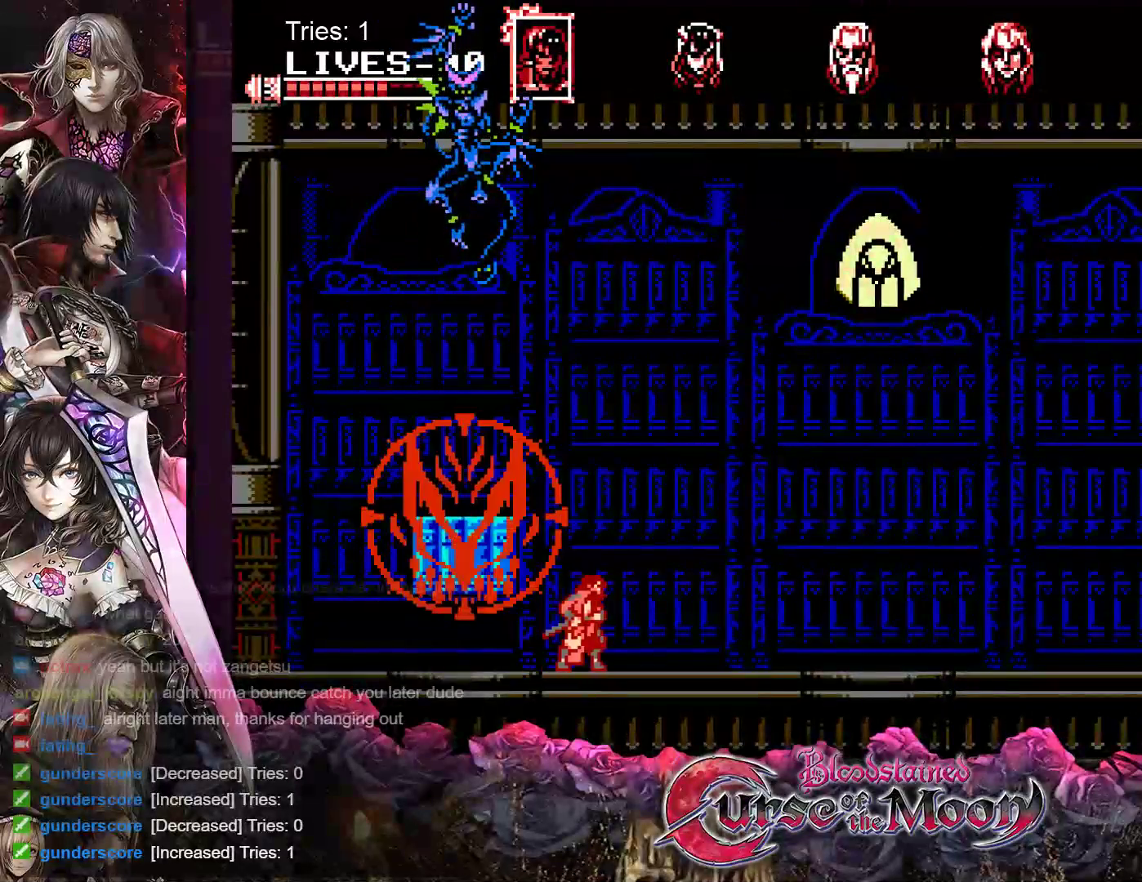
{"buttons": ["DPAD_RIGHT"], "events": []}
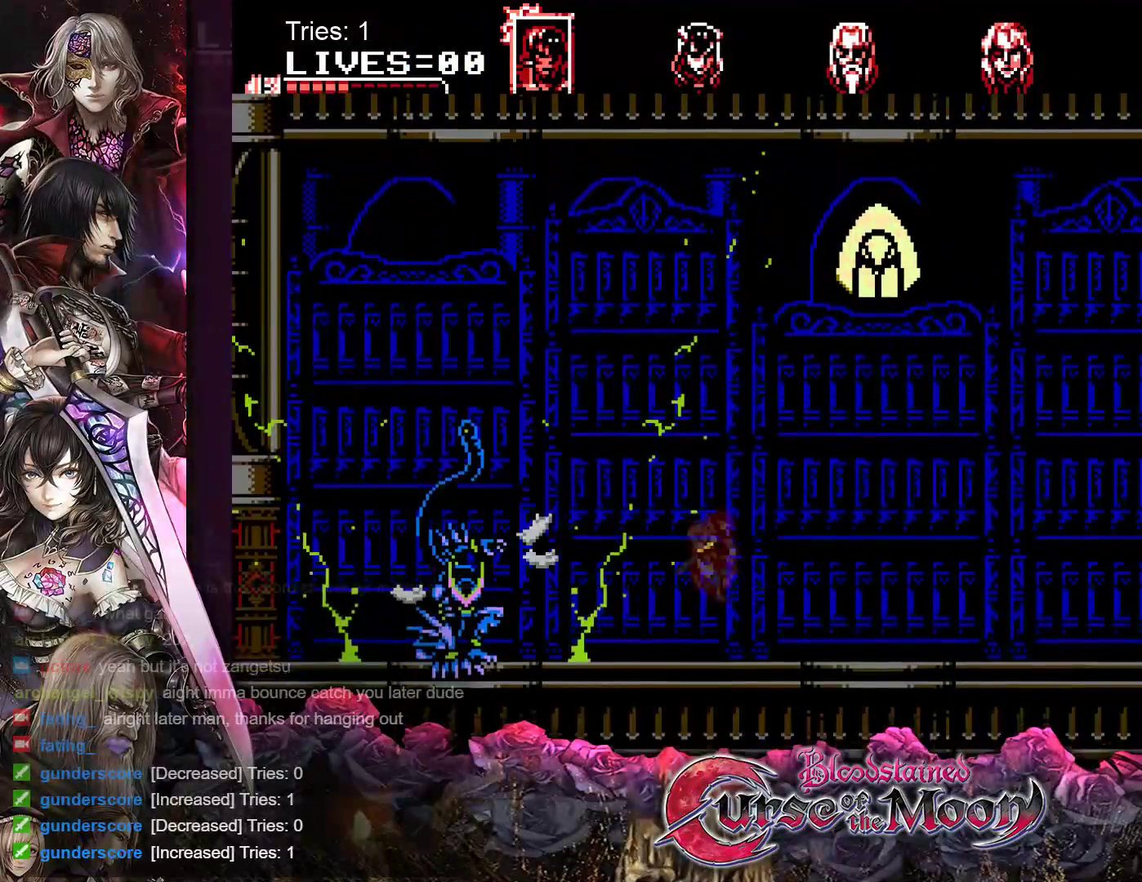
{"buttons": ["DPAD_RIGHT"], "events": []}
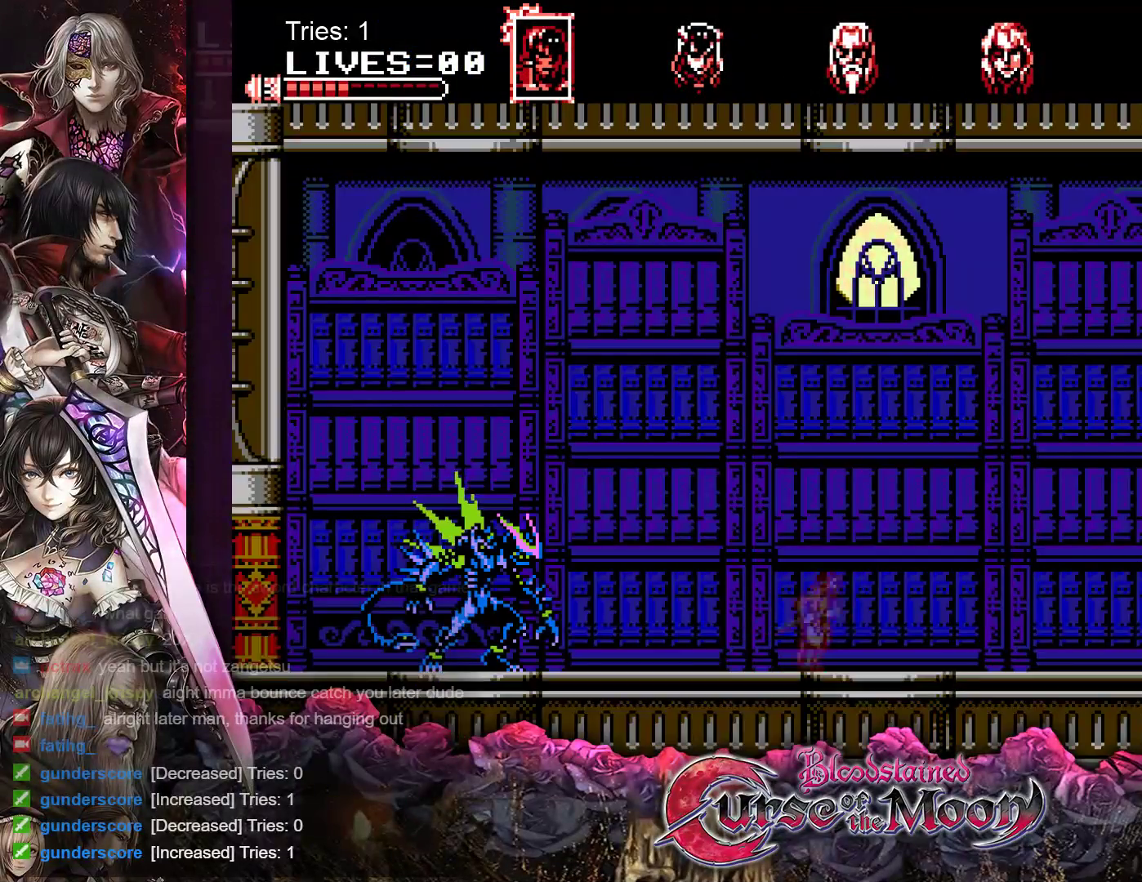
{"buttons": ["DPAD_DOWN"], "events": [[117, "DPAD_RIGHT", "up"], [200, "DPAD_DOWN", "down"]]}
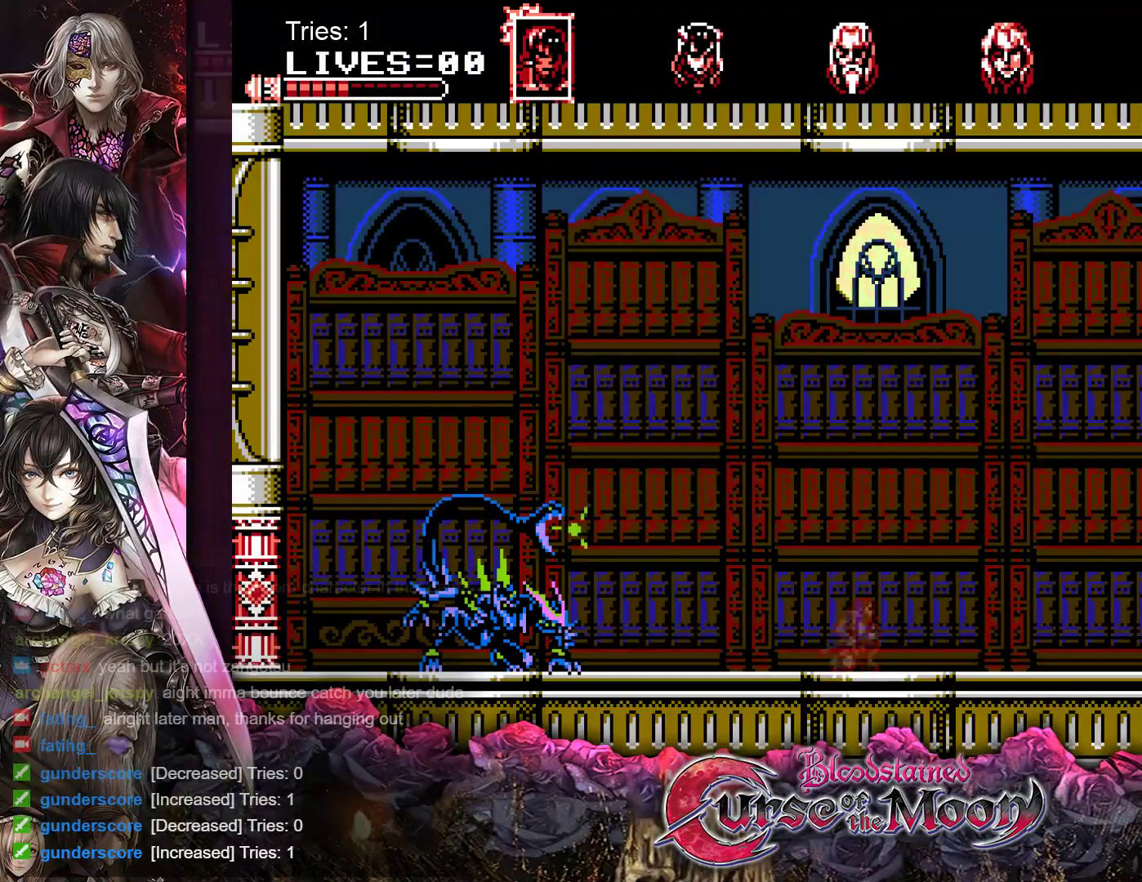
{"buttons": ["DPAD_DOWN"], "events": []}
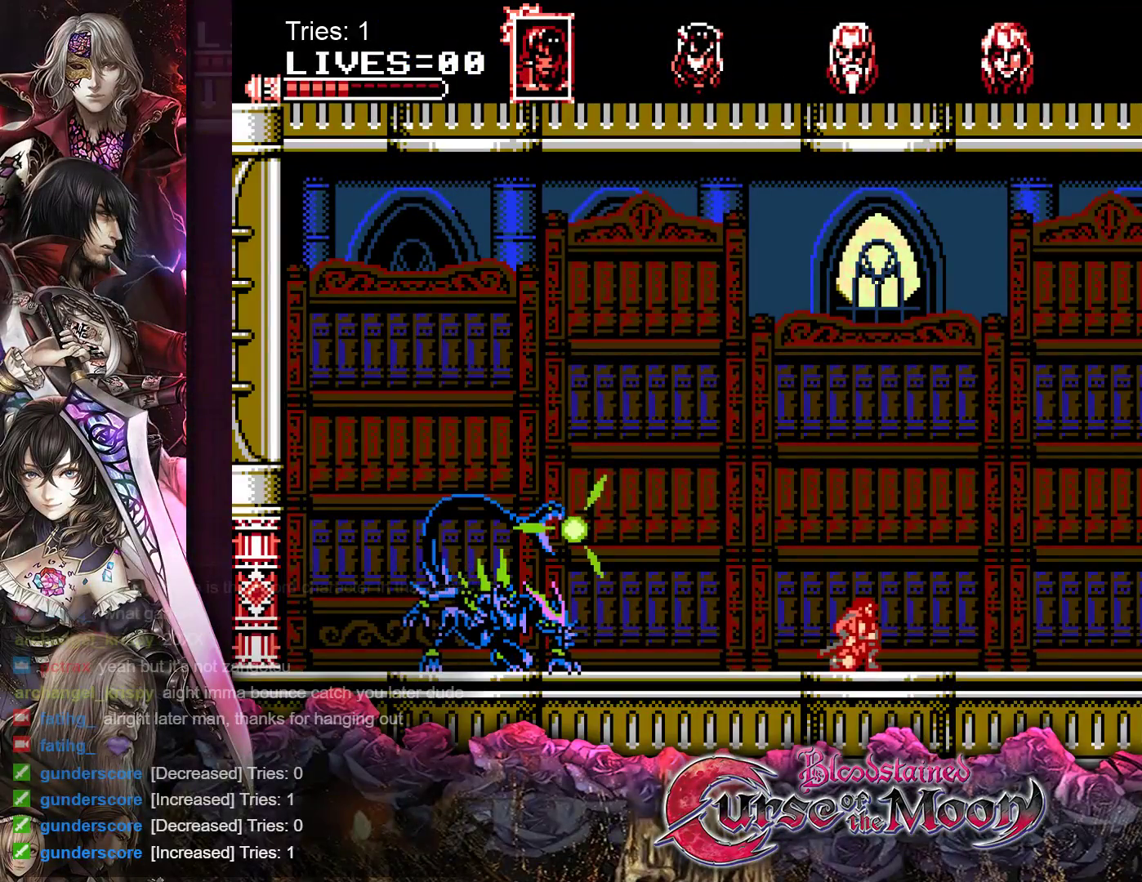
{"buttons": ["DPAD_DOWN"], "events": []}
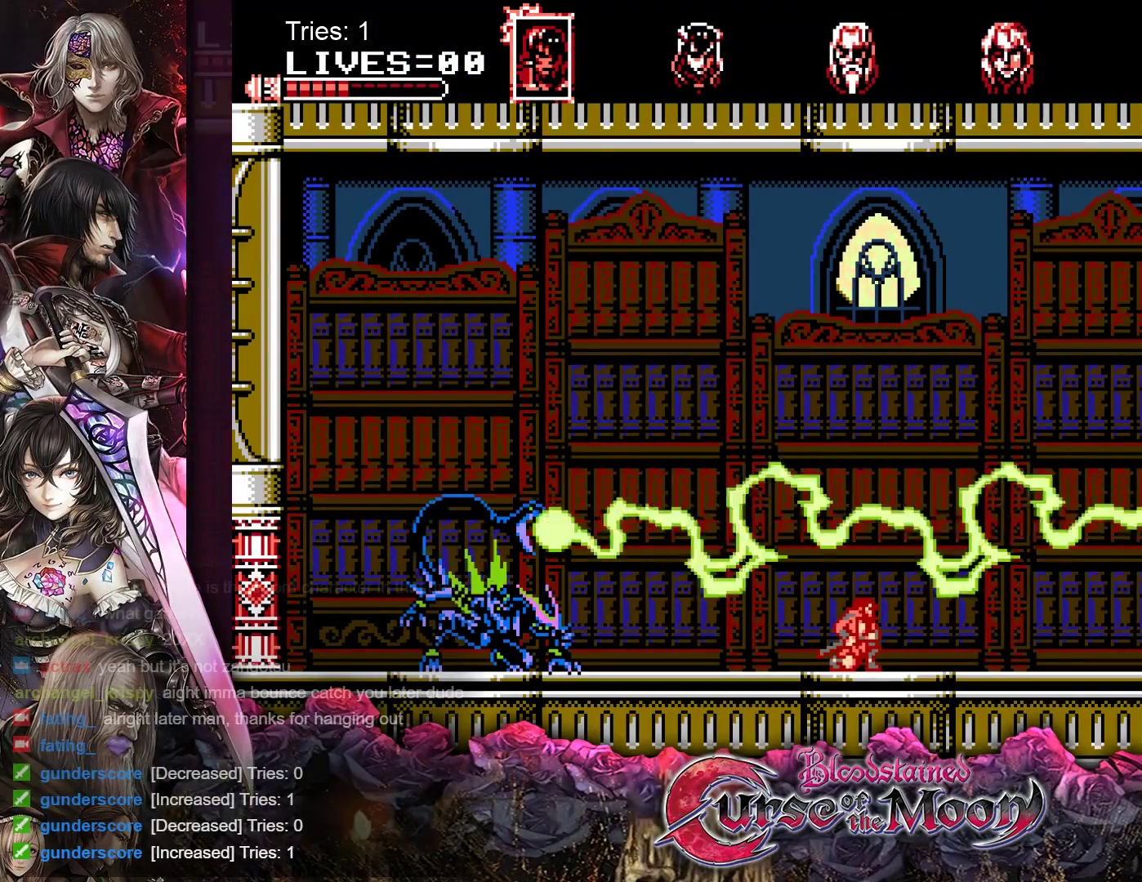
{"buttons": ["DPAD_DOWN"], "events": []}
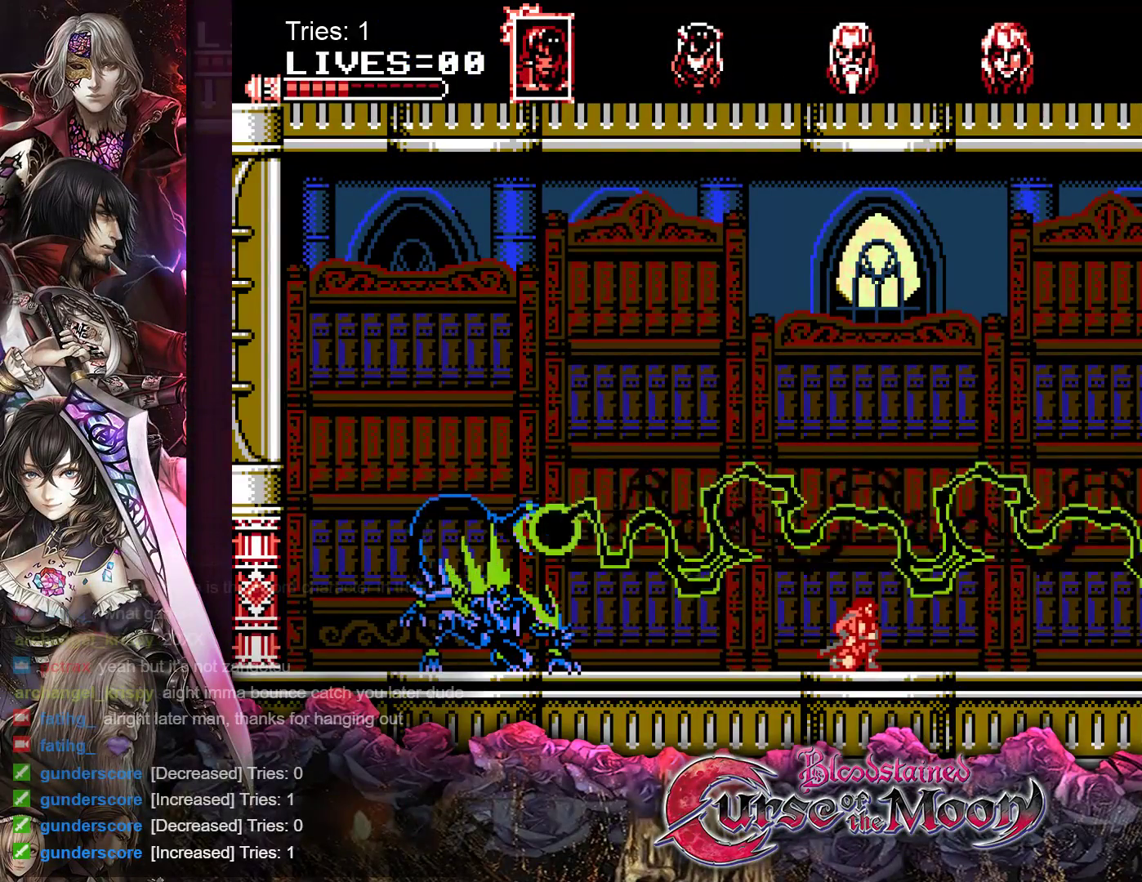
{"buttons": ["DPAD_DOWN"], "events": []}
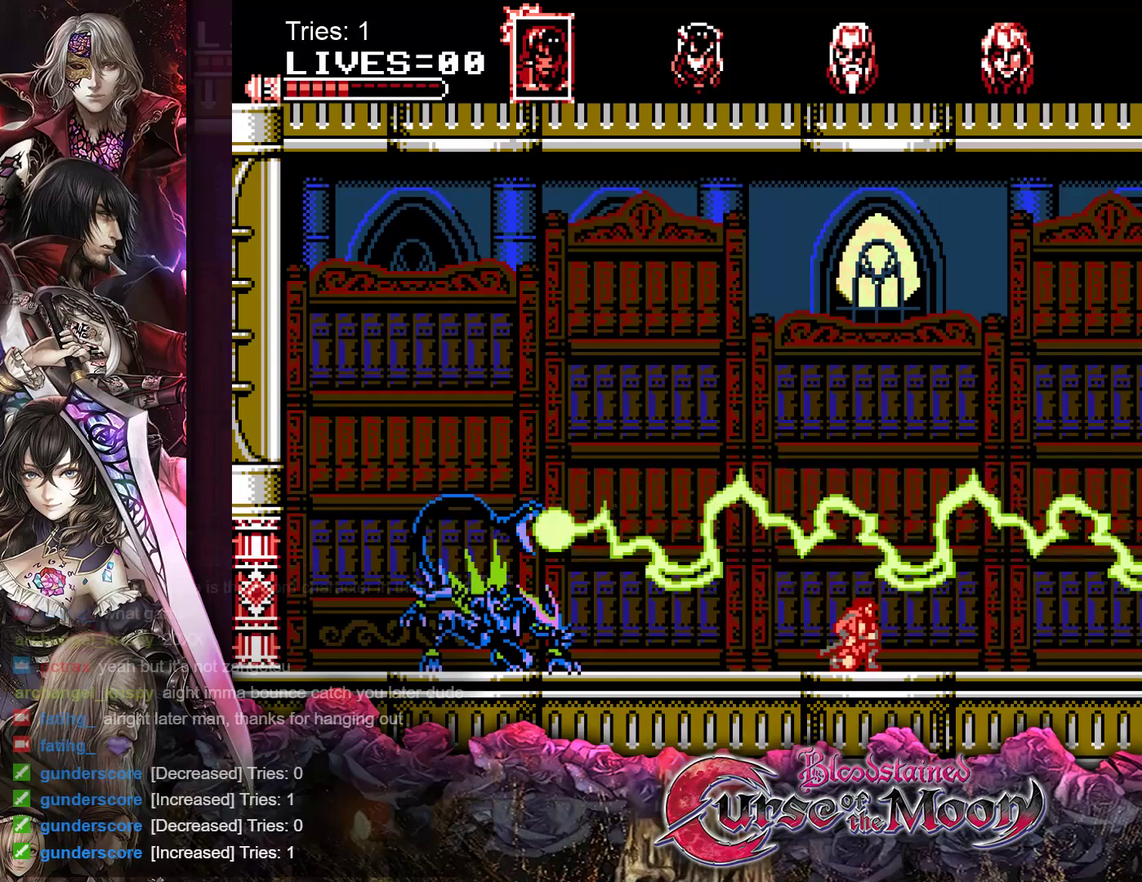
{"buttons": ["DPAD_DOWN"], "events": []}
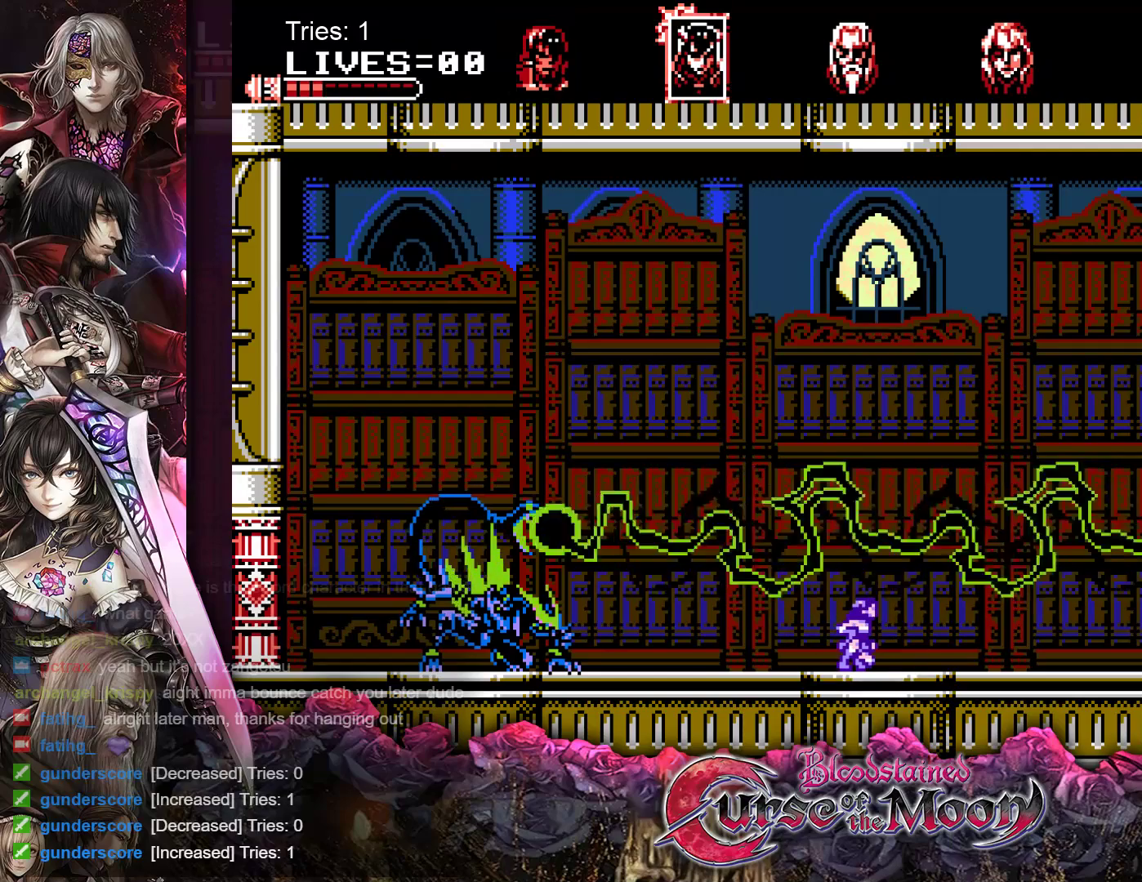
{"buttons": ["DPAD_DOWN"], "events": []}
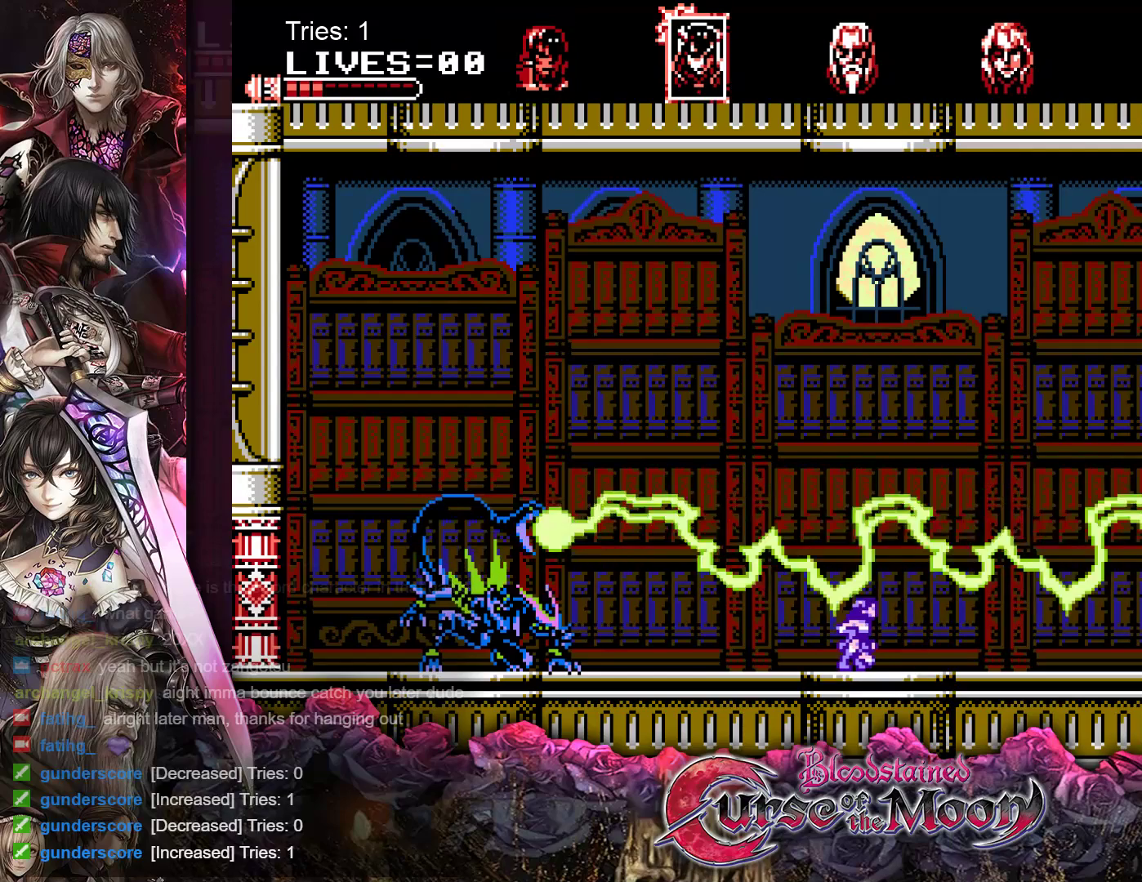
{"buttons": ["DPAD_DOWN"], "events": []}
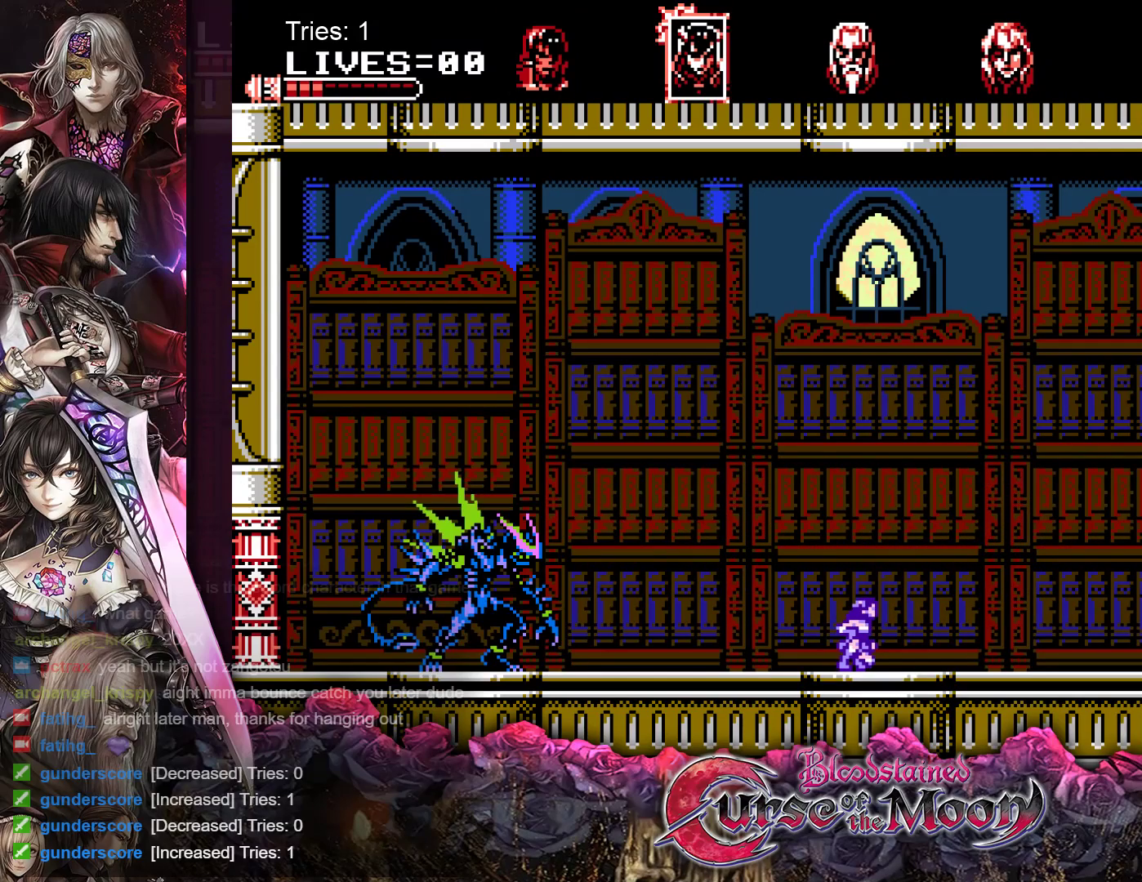
{"buttons": ["DPAD_DOWN"], "events": []}
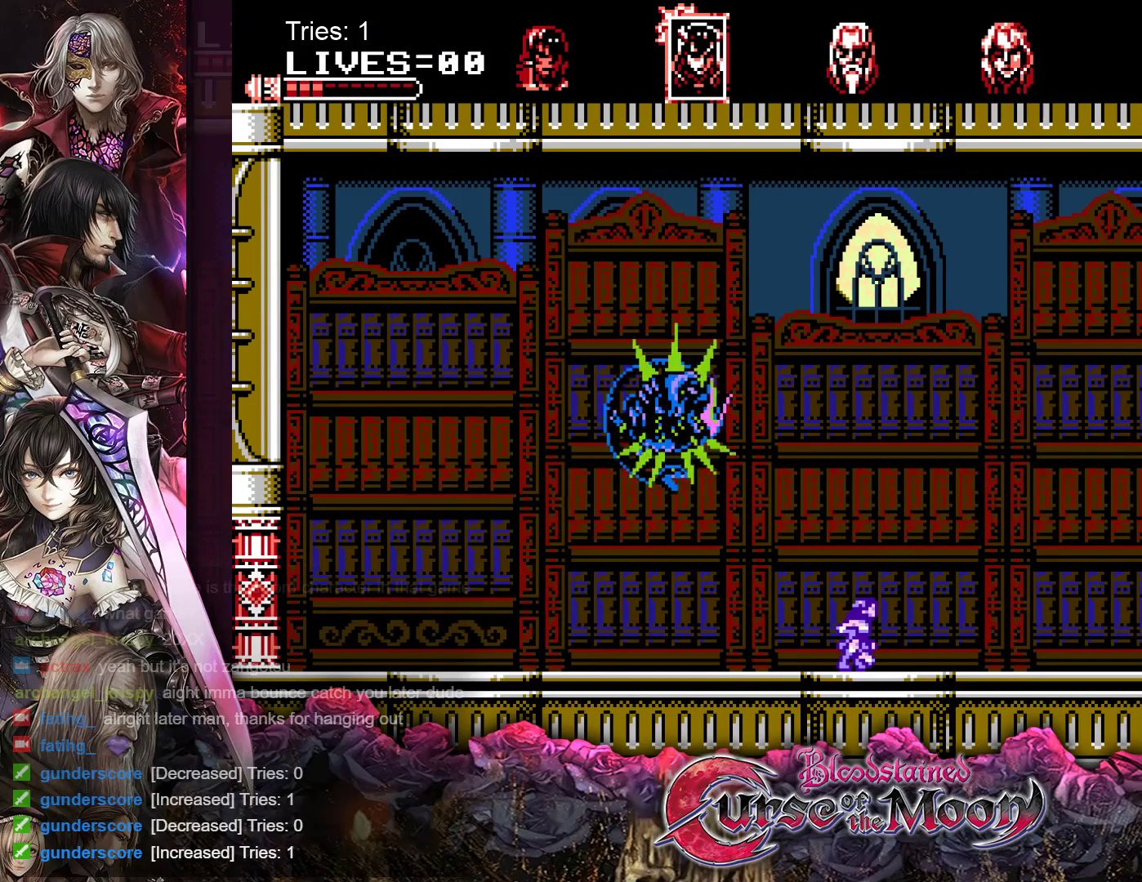
{"buttons": ["DPAD_RIGHT"], "events": [[300, "DPAD_DOWN", "up"], [383, "DPAD_RIGHT", "down"]]}
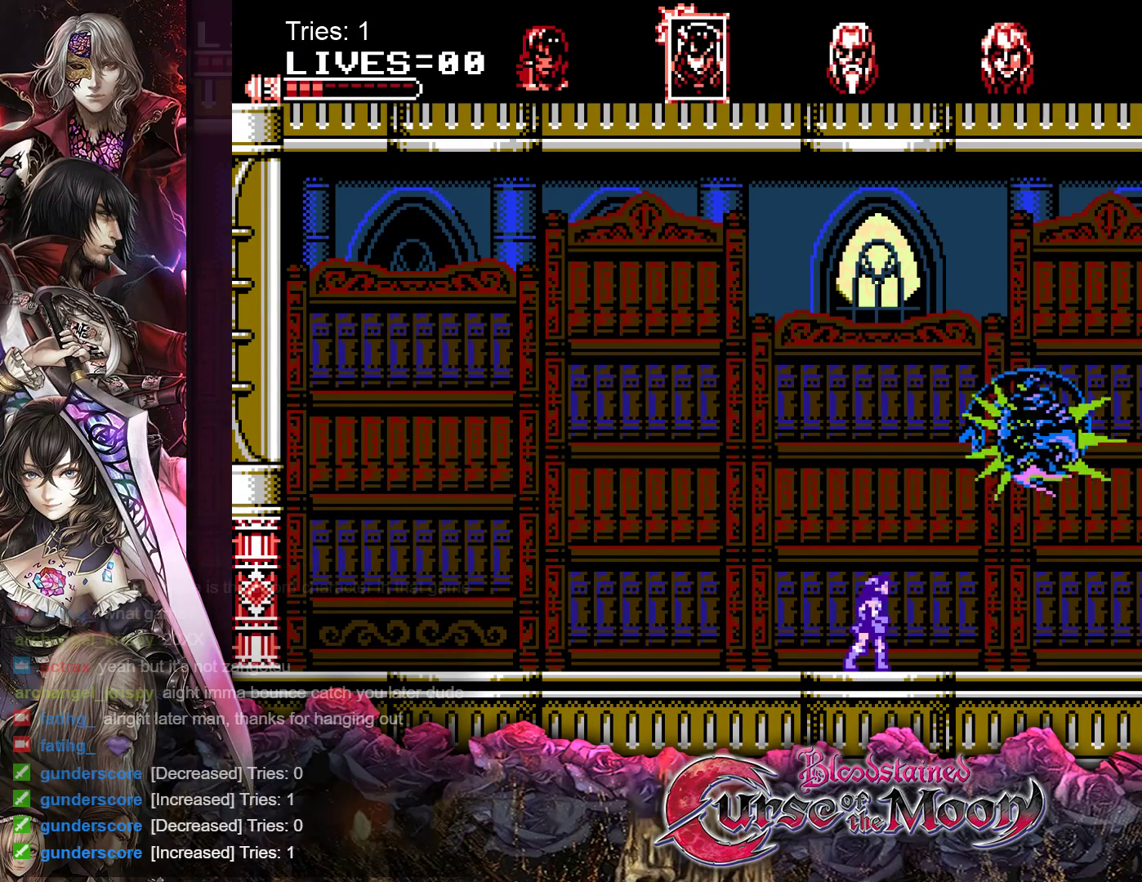
{"buttons": ["DPAD_DOWN"], "events": [[67, "DPAD_RIGHT", "up"], [150, "DPAD_DOWN", "down"], [200, "Y", "down"], [333, "Y", "up"]]}
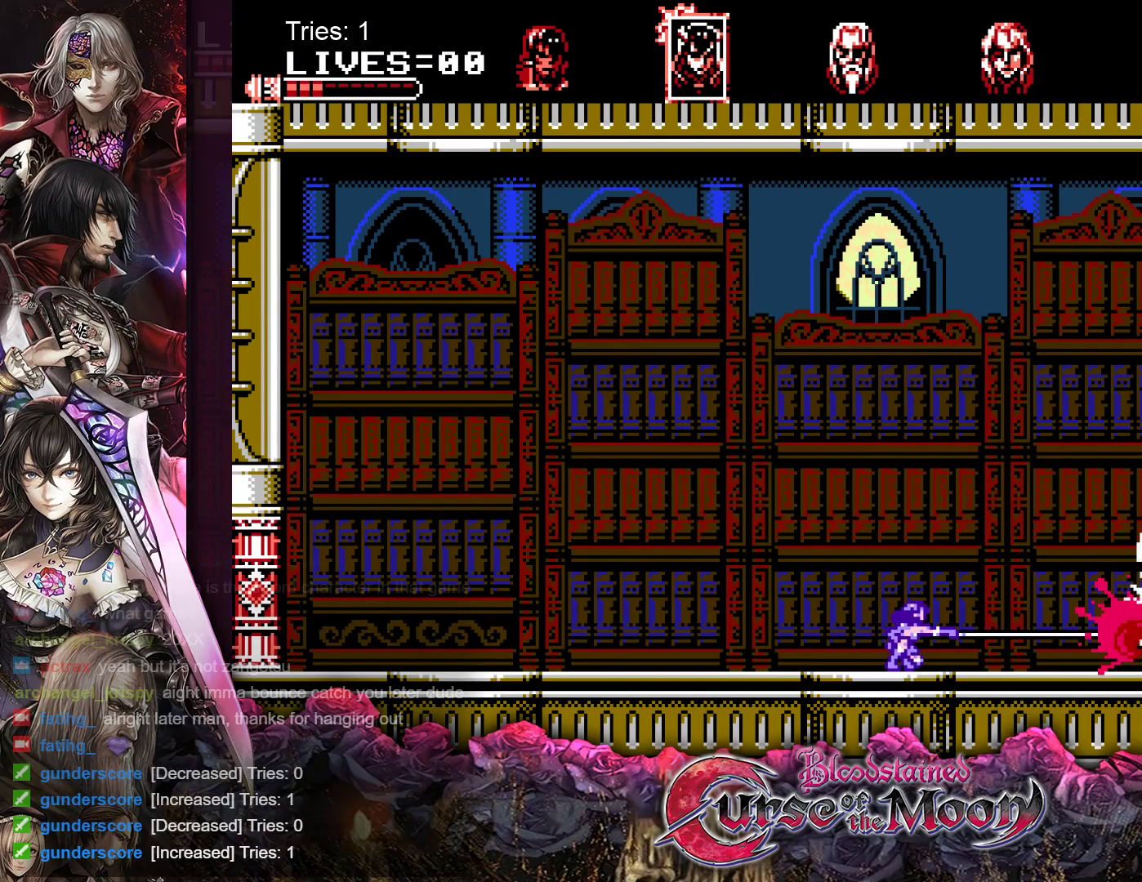
{"buttons": ["DPAD_RIGHT"], "events": [[33, "DPAD_DOWN", "up"], [183, "DPAD_RIGHT", "down"]]}
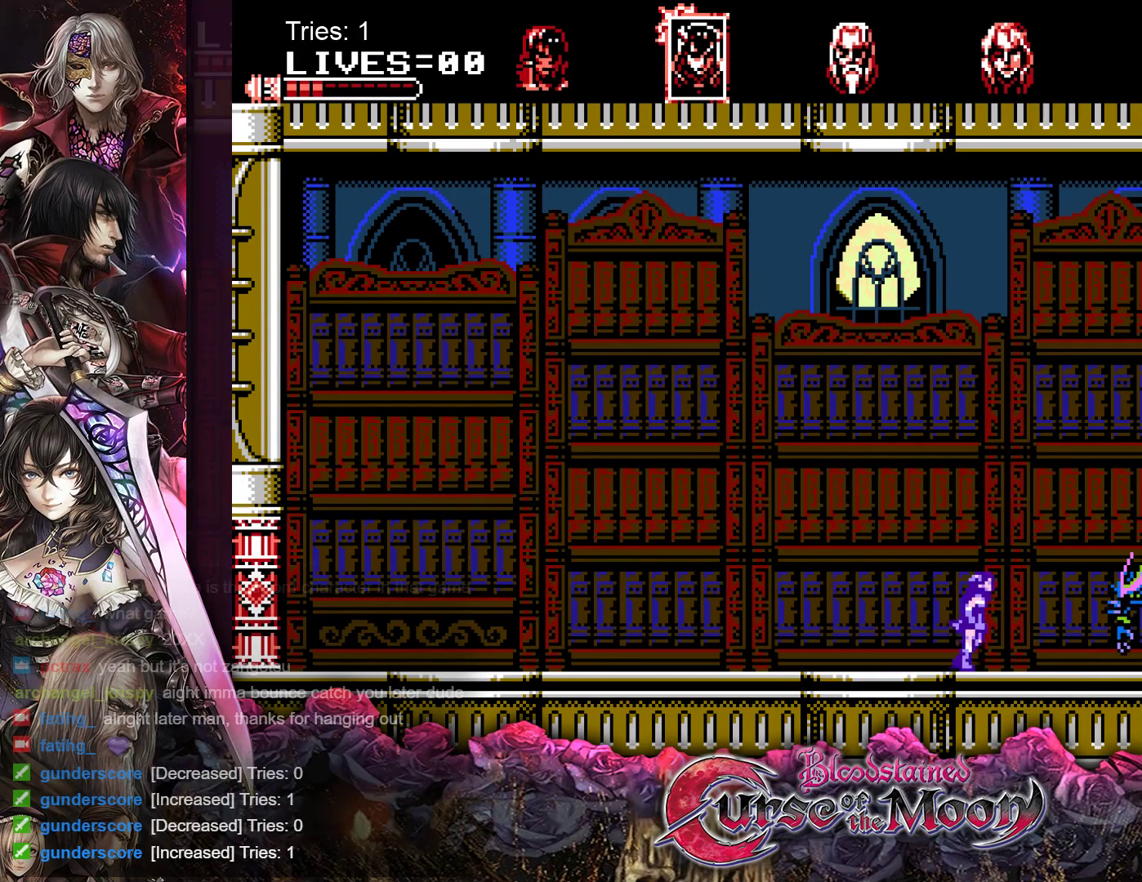
{"buttons": ["B"], "events": [[283, "DPAD_RIGHT", "up"], [317, "B", "down"]]}